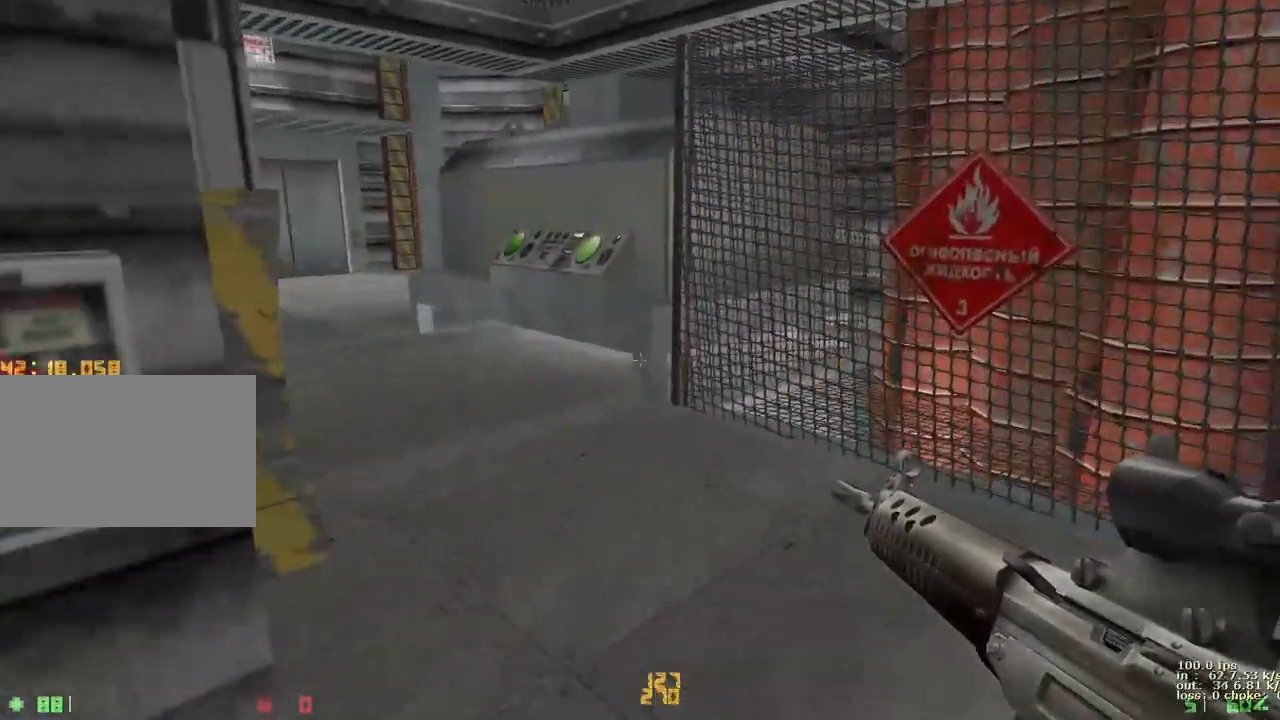
Gameplay with keyboard and mouse; each line is a JSON object with the keys held at the frame after it. "events" lists presses ("down") and releases ("up") of "1", "2", "3", "4", "5", "a", "alt", "b", "c", "caps_lock", "ctrl", "d", "e", "f", "g", "q", "r", "s", "shift", "space", "t", "tab", "v", "w", "x" and "z" between this image and that frame as [ms after this image, input, new state], when the widget could be followed in between. No other keys are recorded. Mouse buttons are not recorded. Not read: mouse_move.
{"keys": ["a", "w"], "events": [[100, "a", "down"], [100, "d", "up"], [267, "a", "up"], [467, "a", "down"]]}
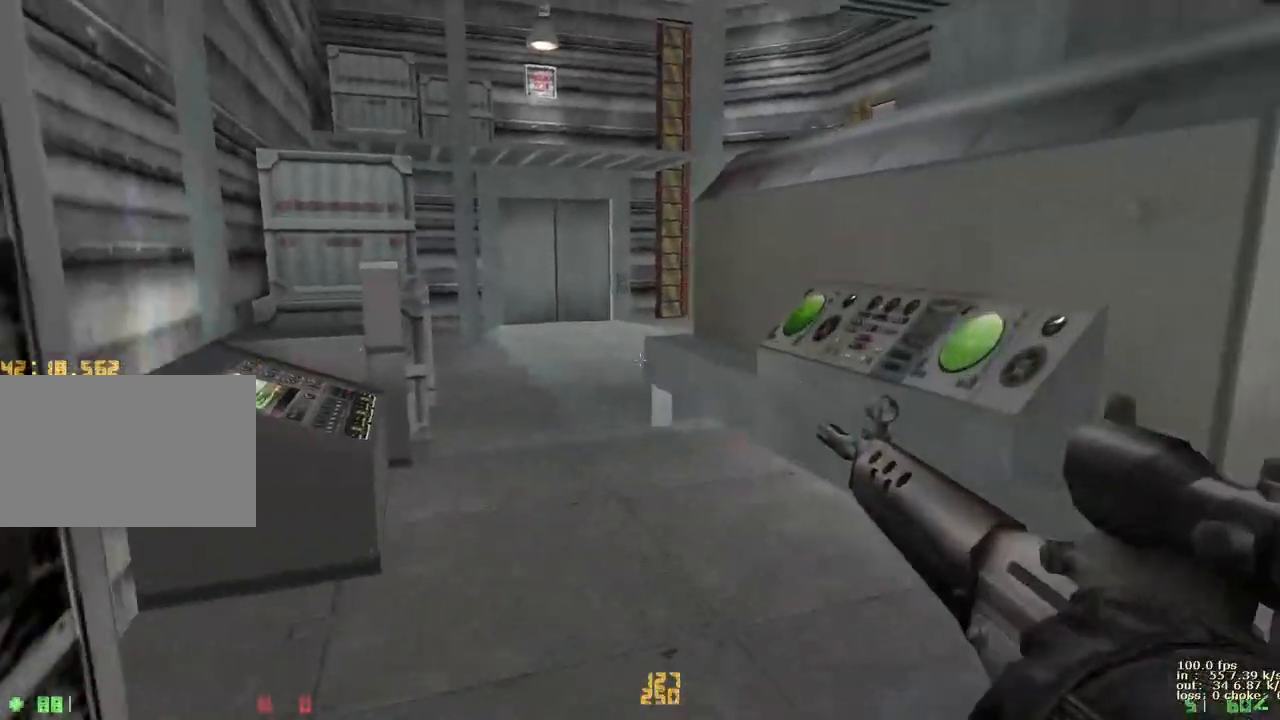
{"keys": ["w"], "events": [[17, "v", "down"], [67, "a", "up"], [200, "v", "up"]]}
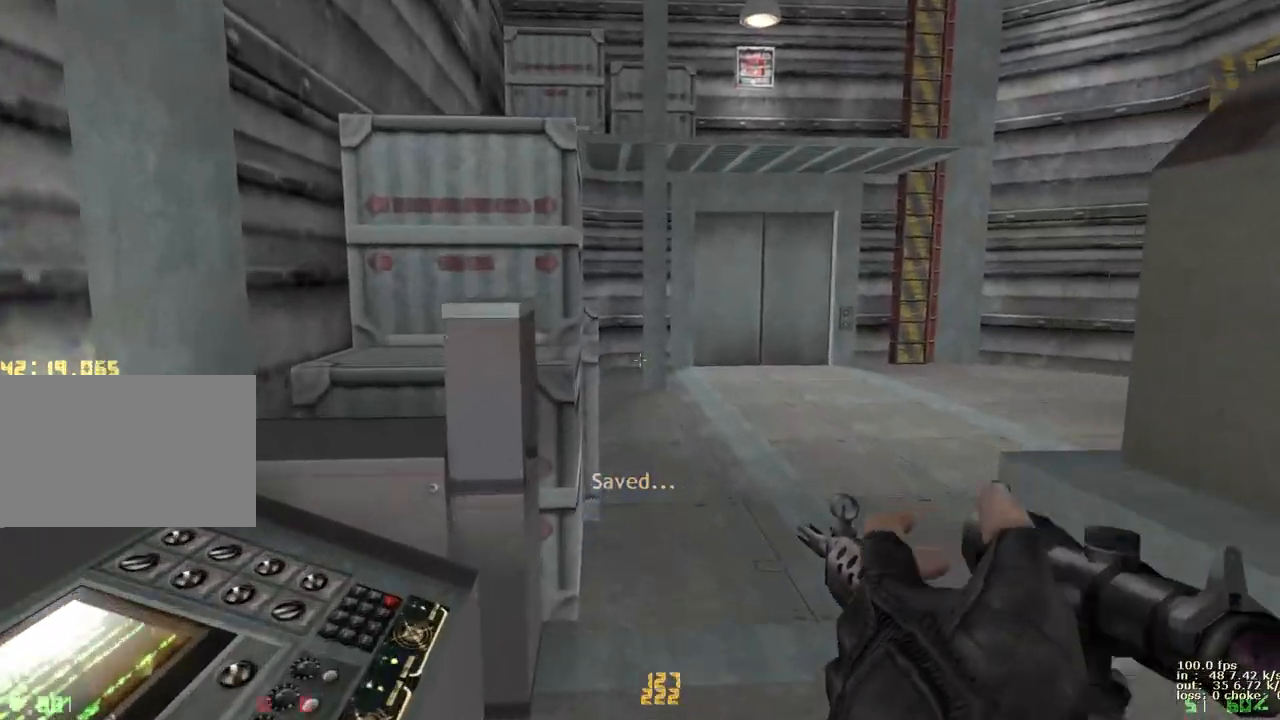
{"keys": ["a"], "events": [[17, "a", "down"], [67, "w", "up"], [117, "ctrl", "down"], [500, "ctrl", "up"]]}
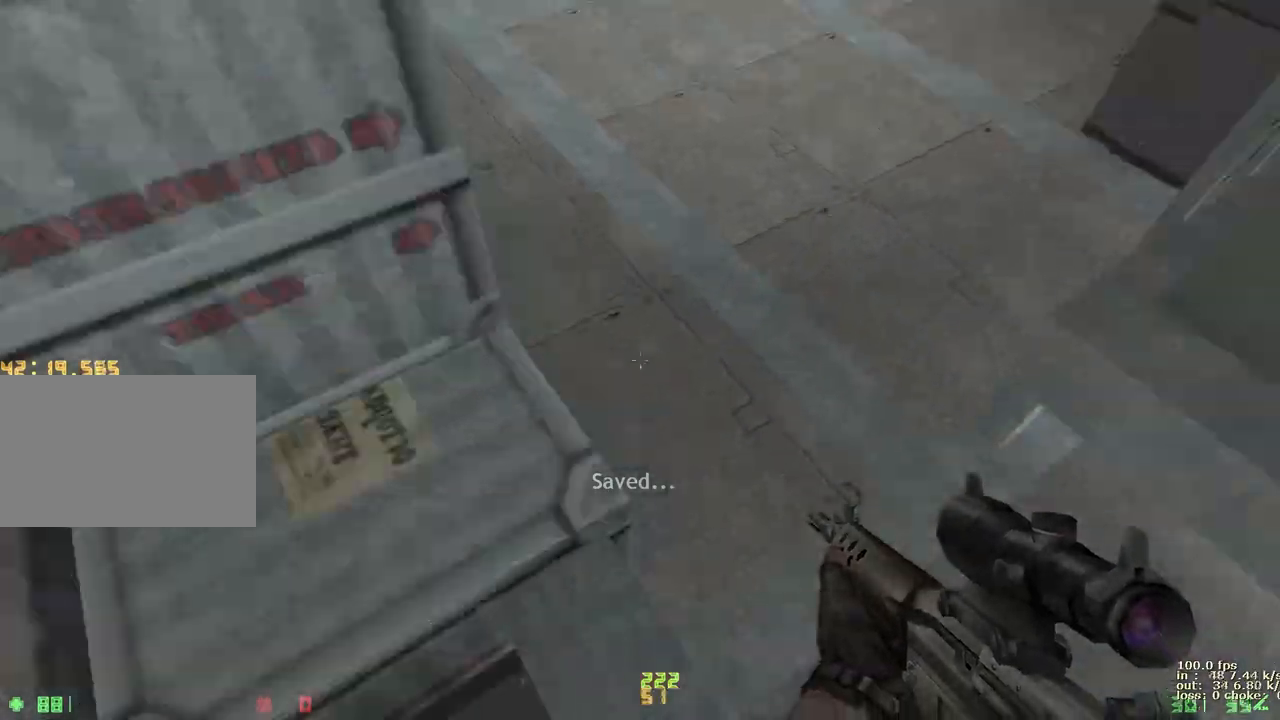
{"keys": ["a"], "events": []}
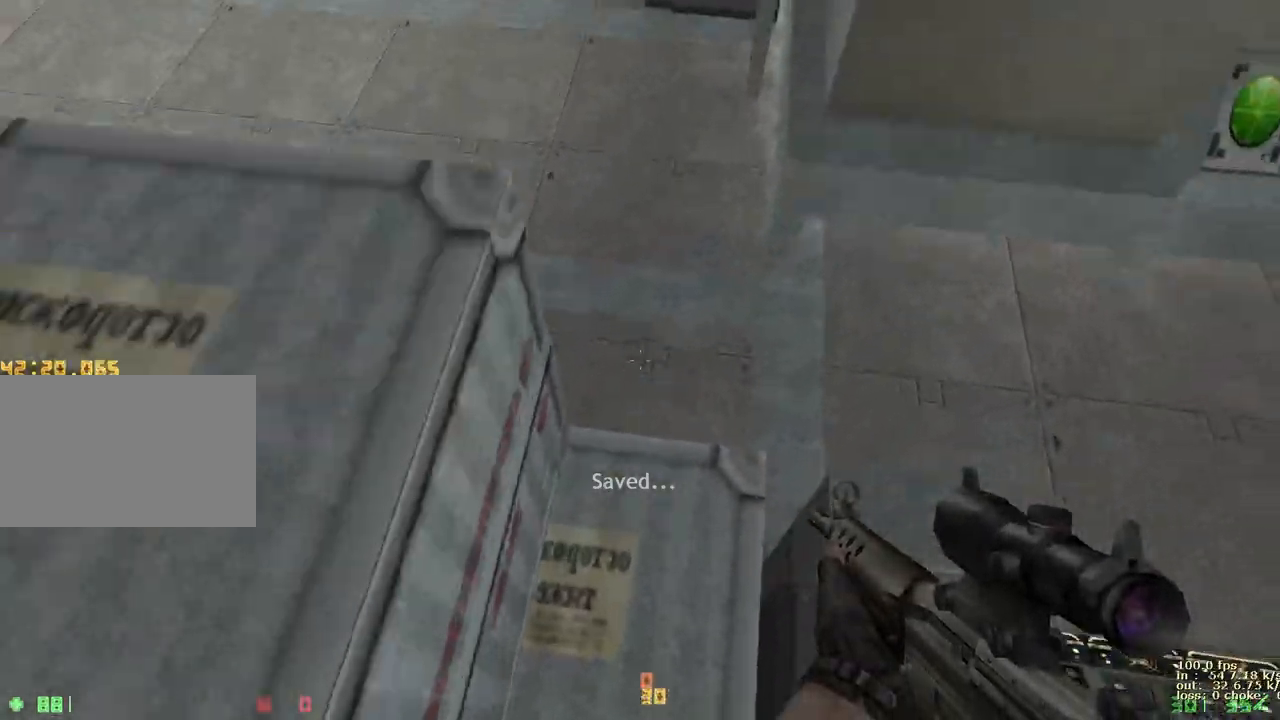
{"keys": ["w"], "events": [[17, "ctrl", "down"], [67, "5", "down"], [150, "5", "up"], [200, "a", "up"], [200, "ctrl", "up"], [250, "w", "down"]]}
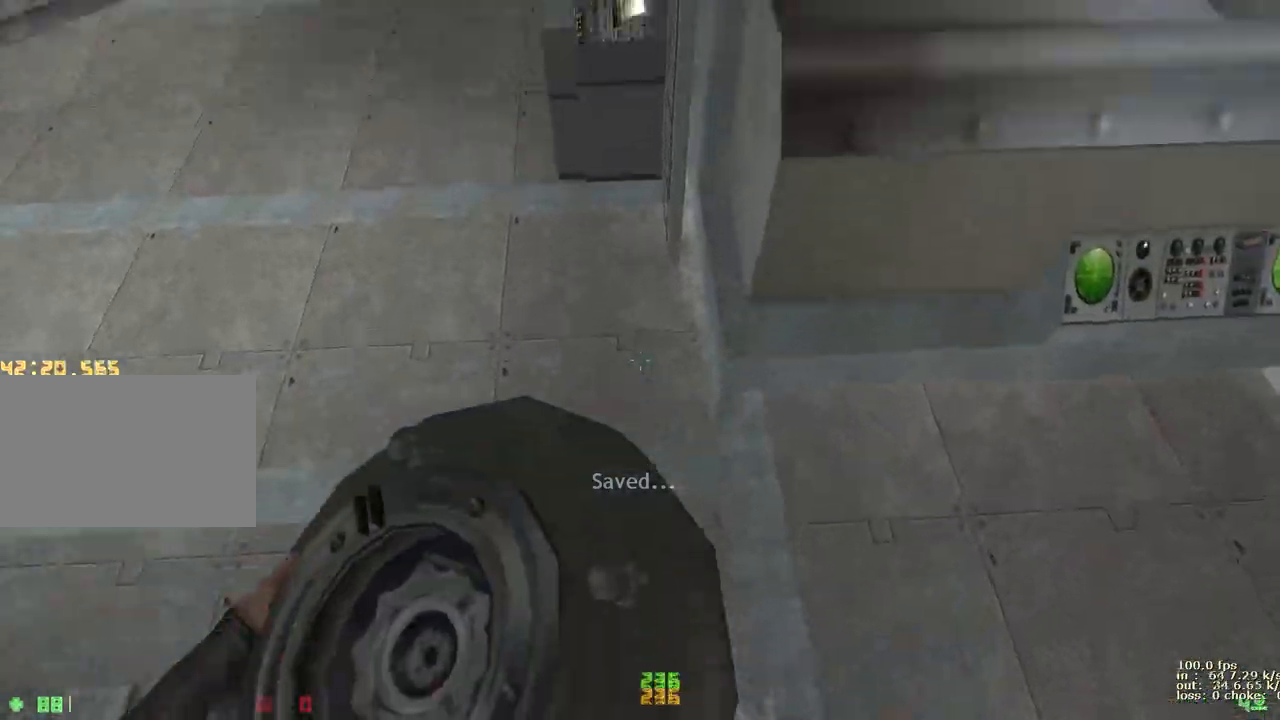
{"keys": ["ctrl", "d"], "events": [[33, "d", "down"], [83, "w", "up"], [400, "ctrl", "down"]]}
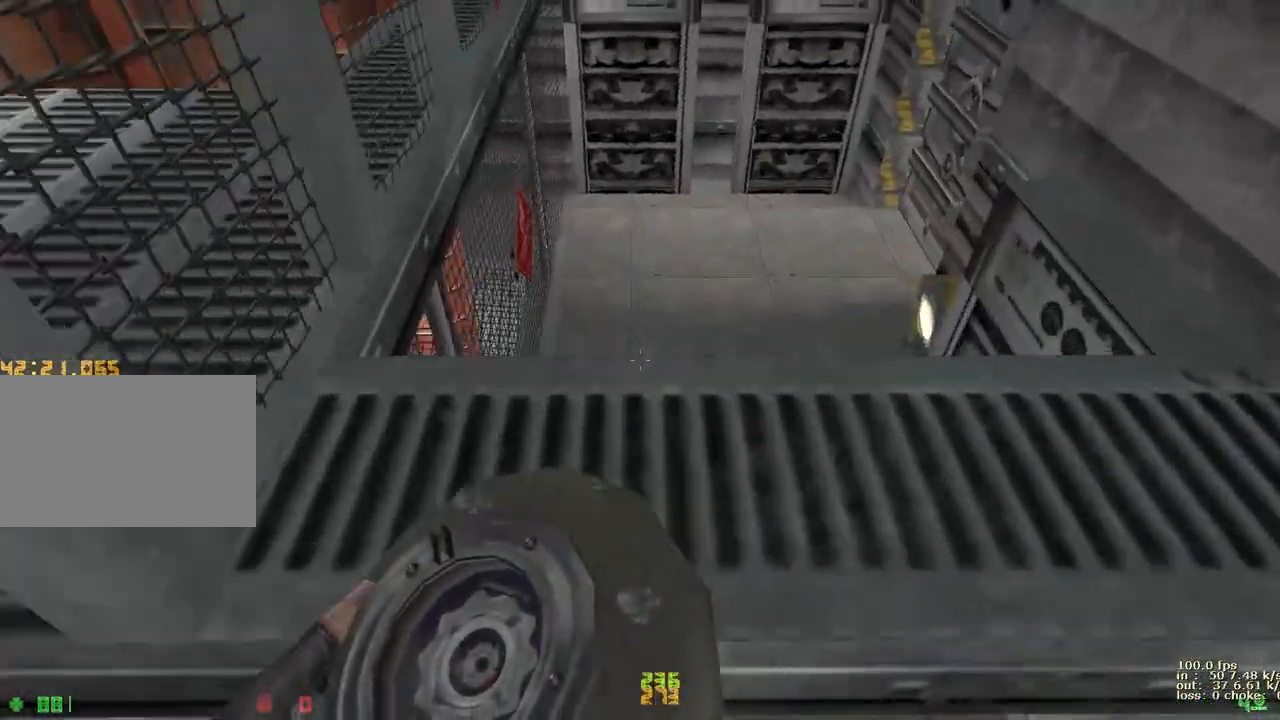
{"keys": ["ctrl", "d", "w"], "events": [[50, "d", "up"], [50, "w", "down"], [83, "ctrl", "up"], [333, "ctrl", "down"], [333, "d", "down"], [333, "w", "up"], [467, "w", "down"]]}
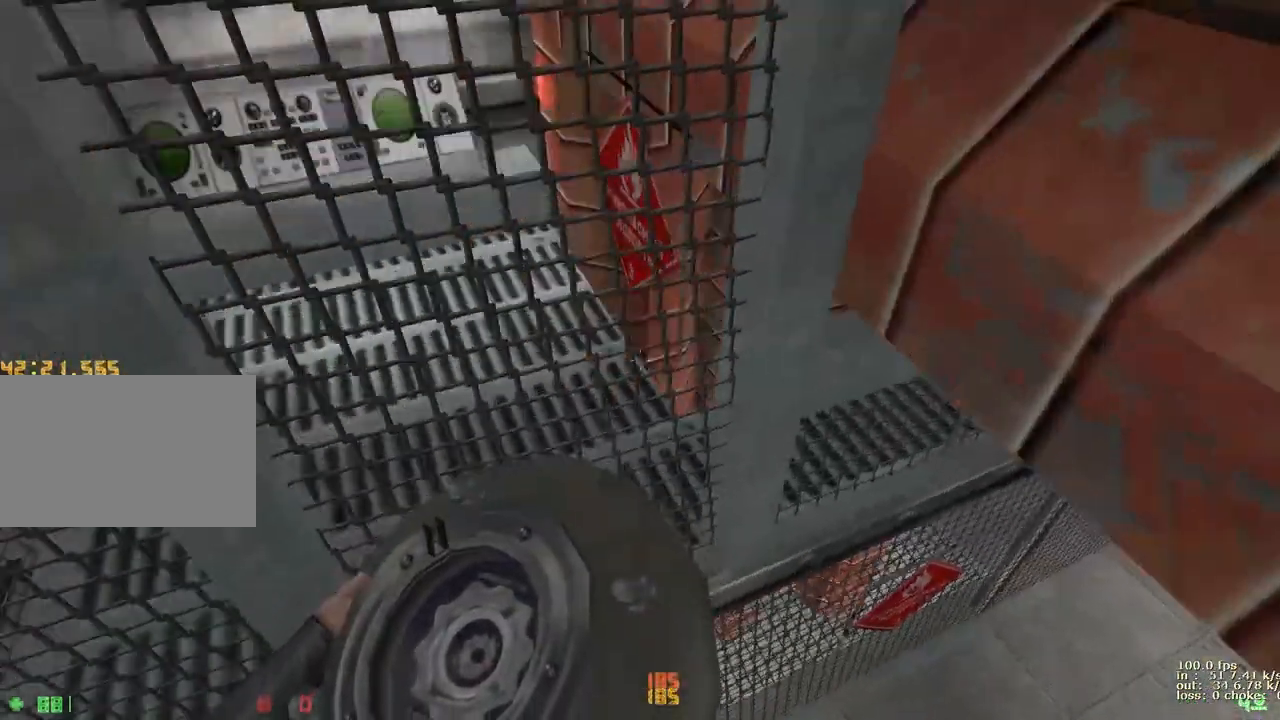
{"keys": ["a", "w"], "events": [[333, "d", "up"], [433, "a", "down"], [483, "ctrl", "up"]]}
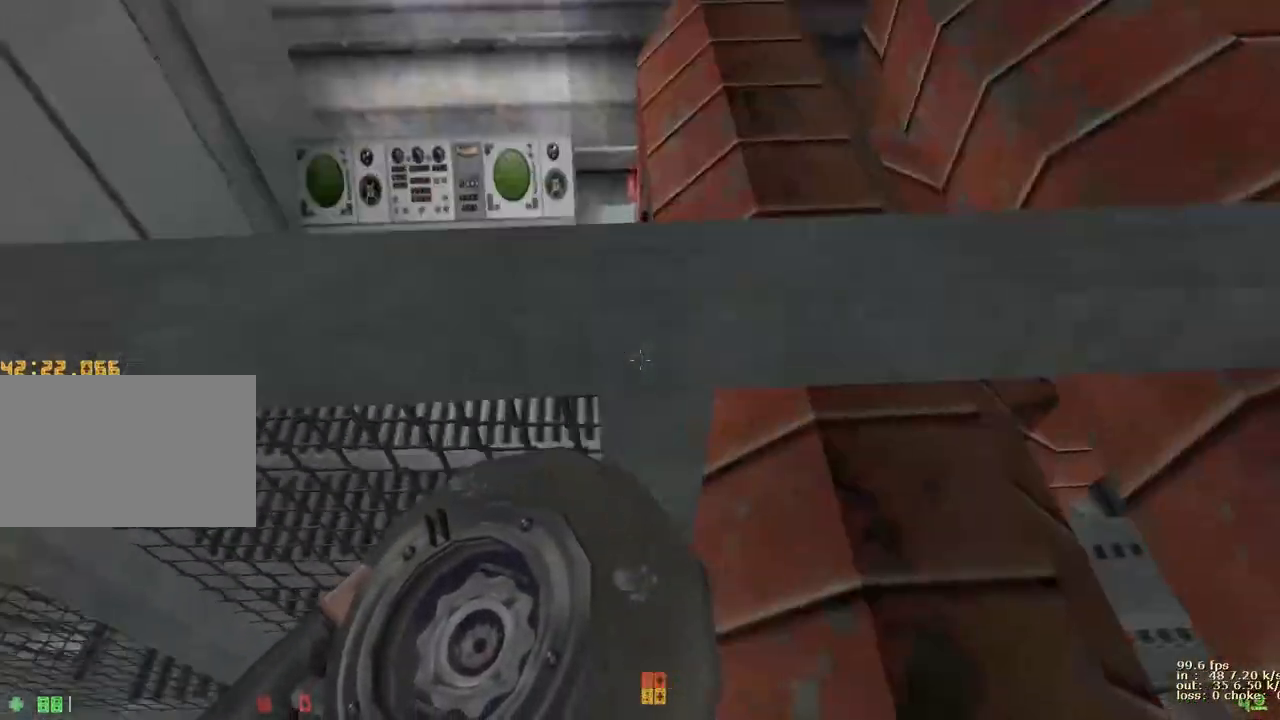
{"keys": ["ctrl", "w"], "events": [[83, "ctrl", "down"], [267, "a", "up"]]}
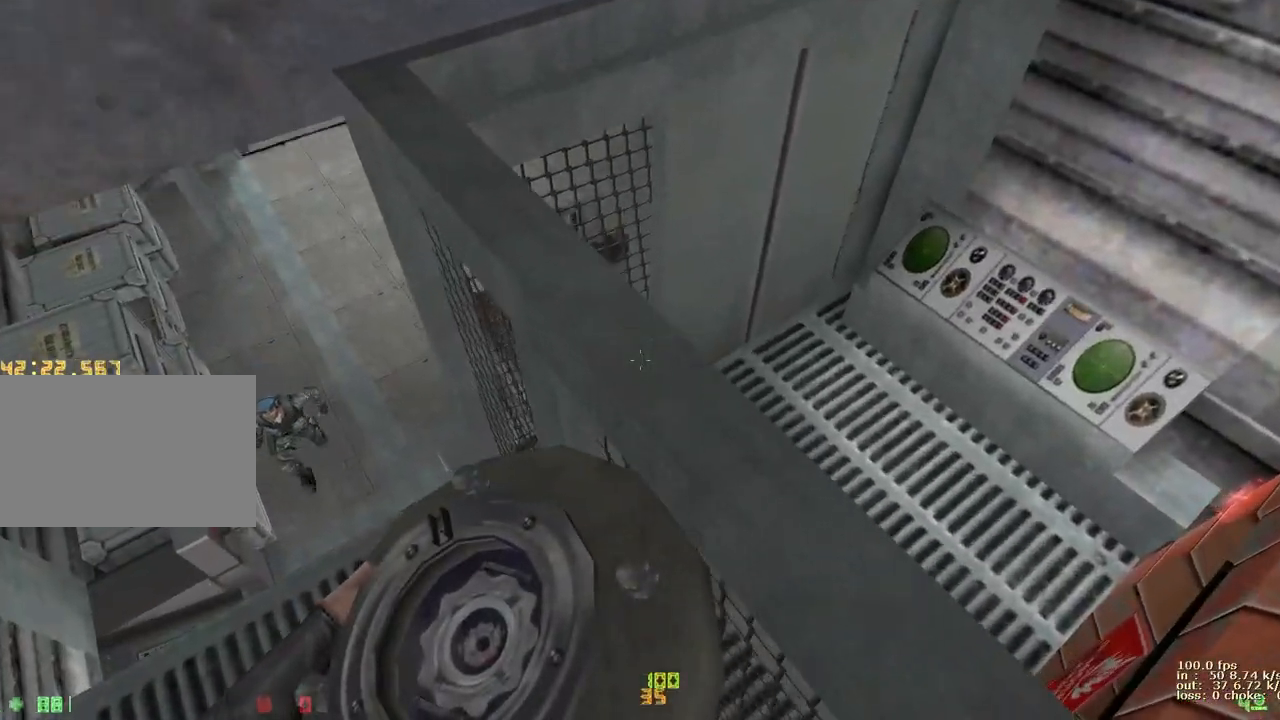
{"keys": ["ctrl", "w"], "events": [[50, "a", "down"], [100, "a", "up"]]}
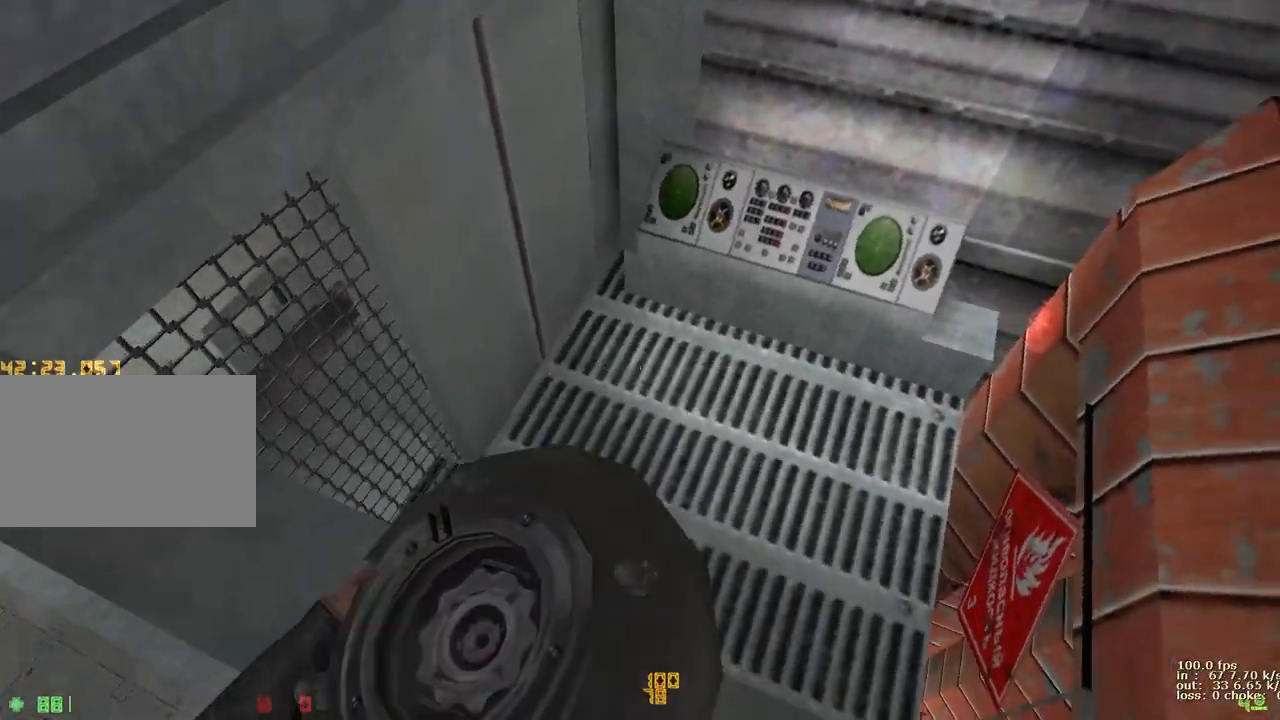
{"keys": ["ctrl", "w"], "events": [[200, "v", "down"], [350, "v", "up"]]}
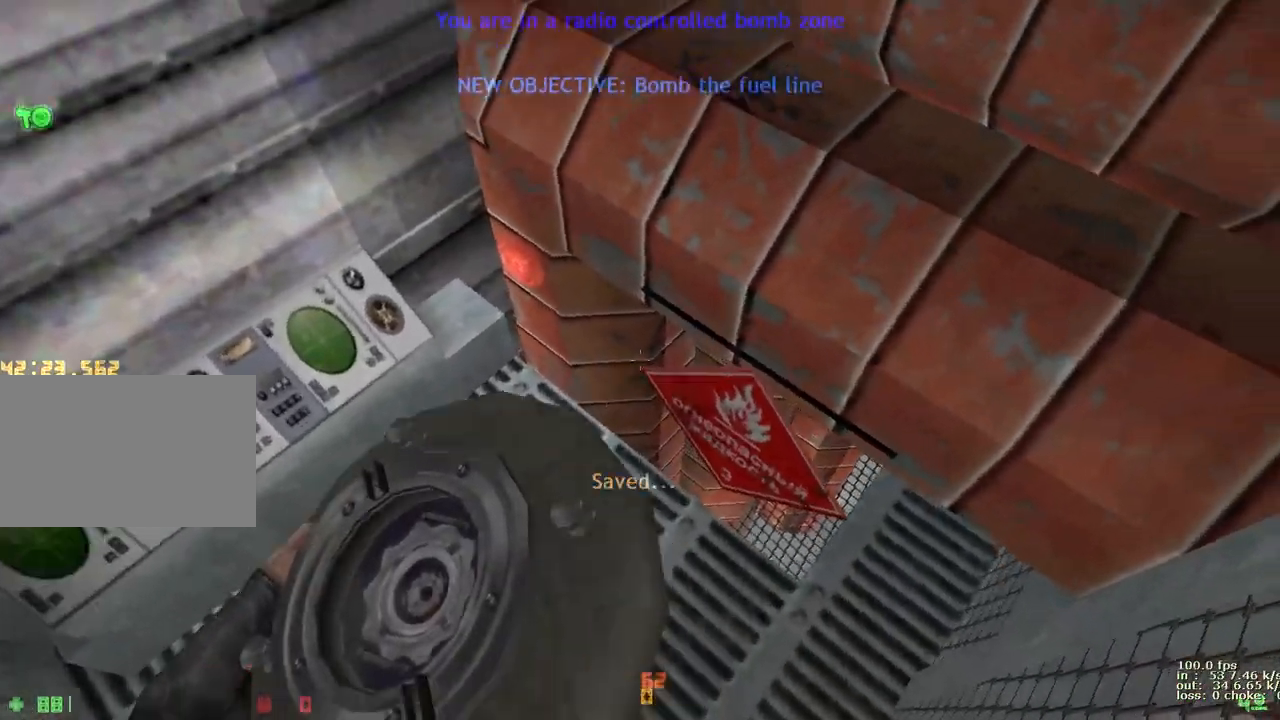
{"keys": ["ctrl", "w"], "events": []}
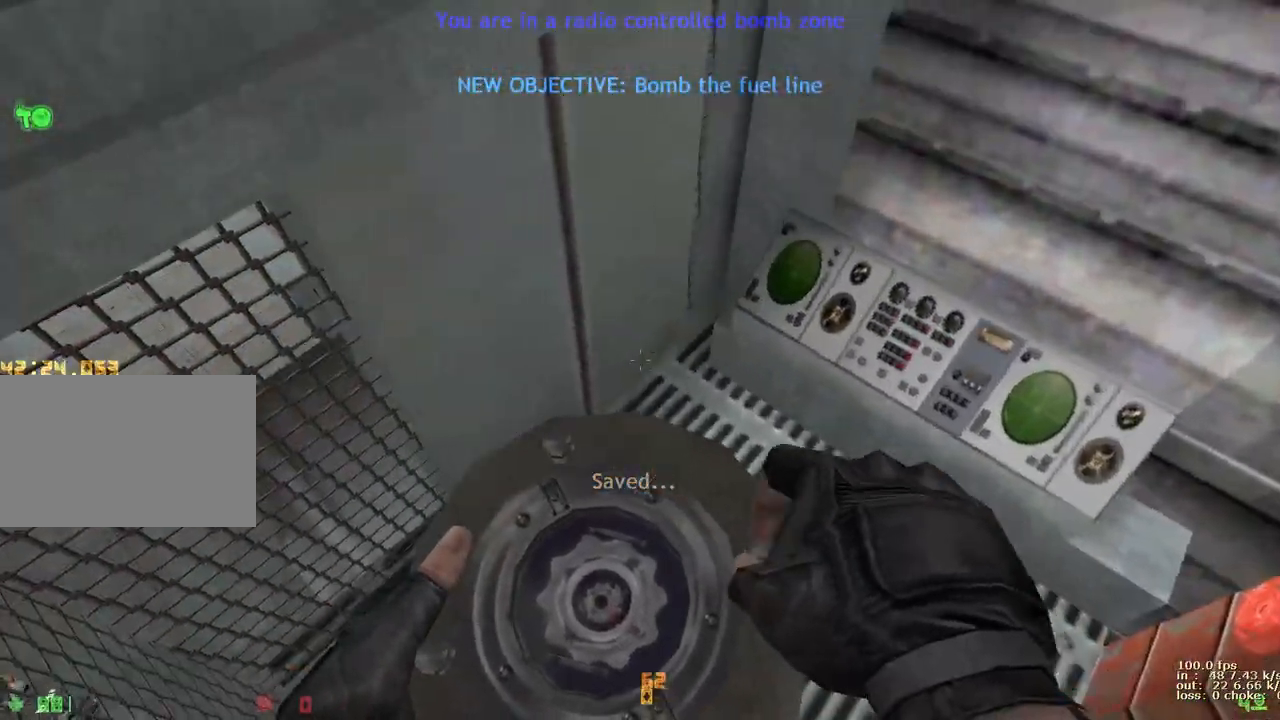
{"keys": ["d", "w"], "events": [[33, "ctrl", "up"], [317, "d", "down"]]}
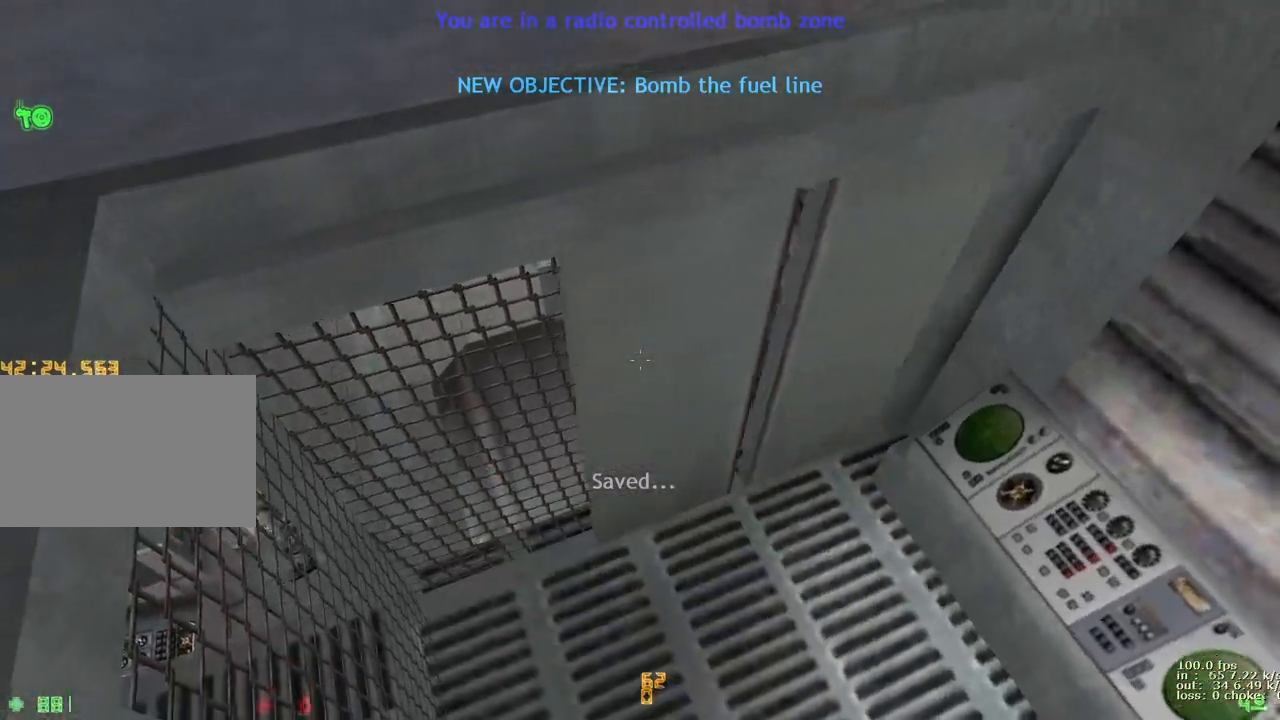
{"keys": ["d", "w"], "events": [[117, "q", "down"], [200, "q", "up"], [250, "q", "down"], [383, "q", "up"]]}
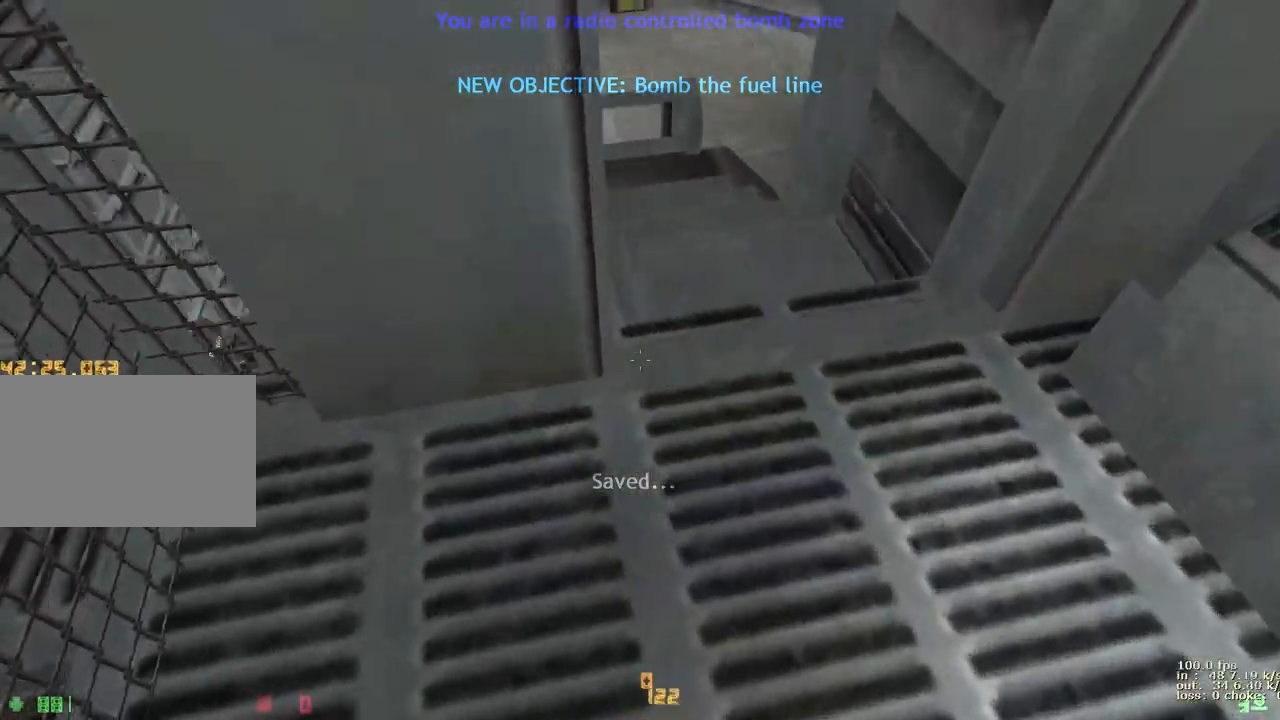
{"keys": ["w"], "events": [[267, "d", "up"]]}
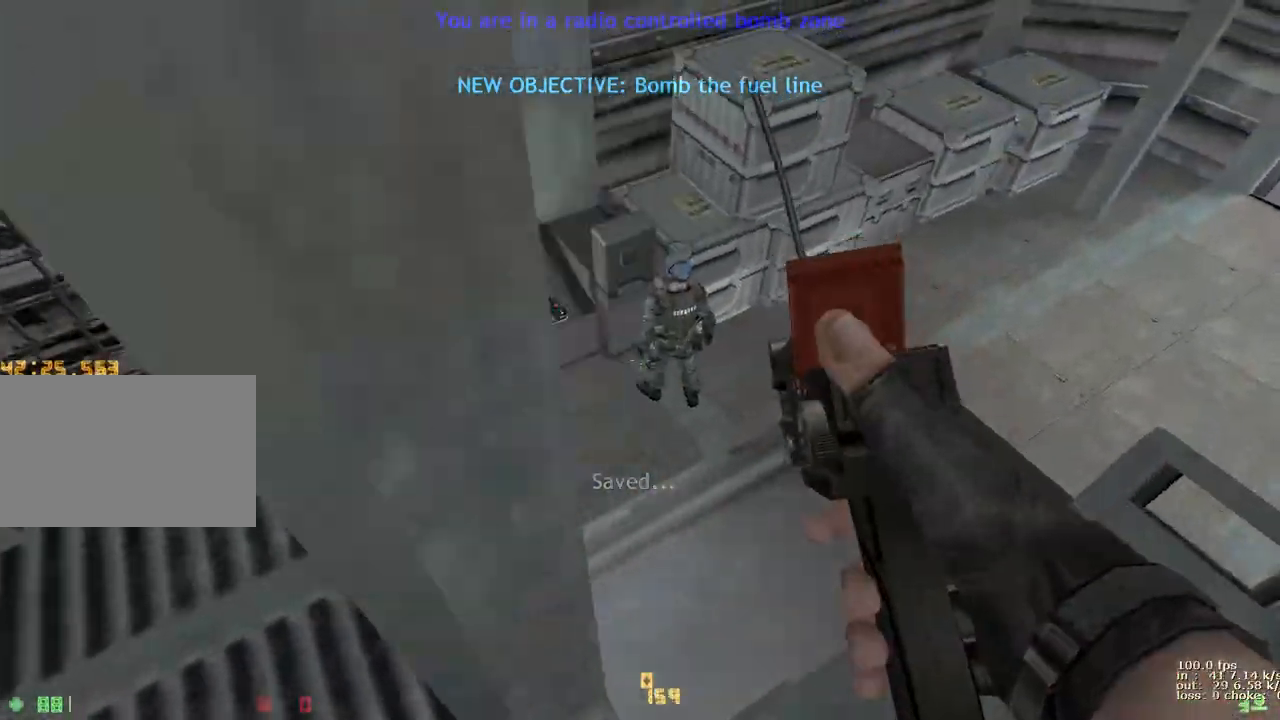
{"keys": ["w"], "events": []}
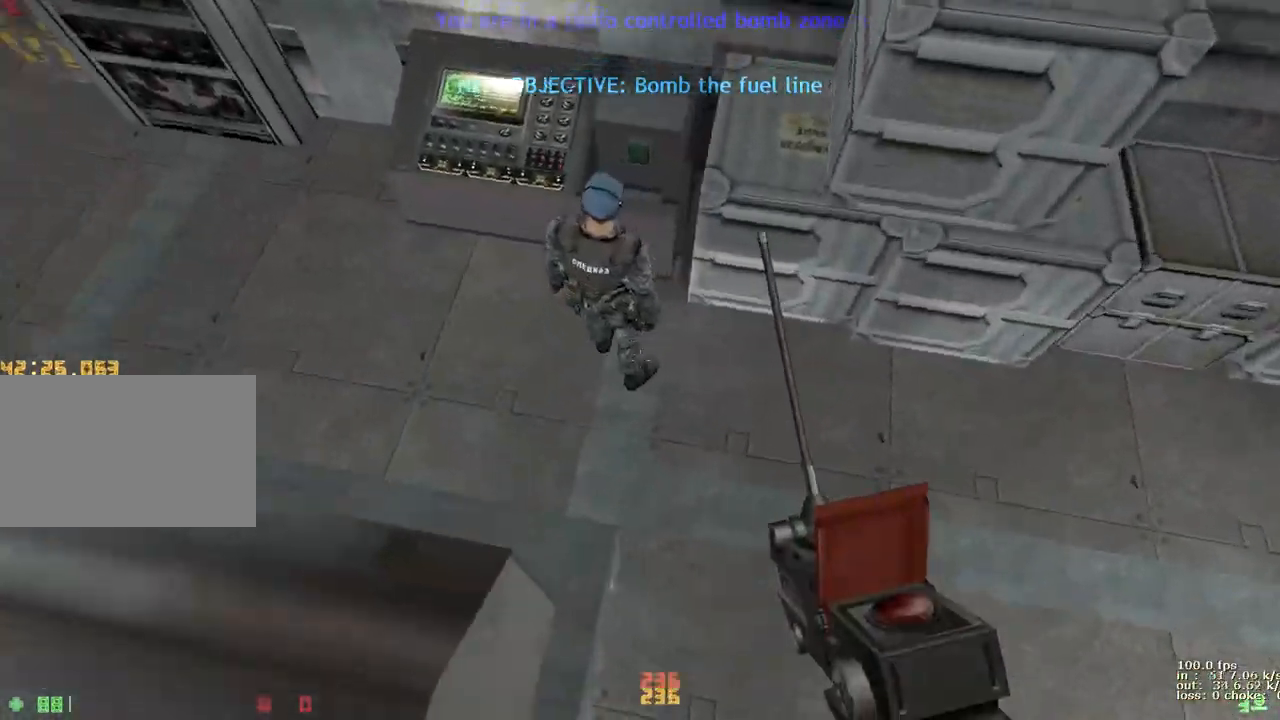
{"keys": ["e"], "events": [[150, "e", "down"], [200, "e", "up"], [283, "e", "down"], [383, "e", "up"], [433, "e", "down"], [433, "w", "up"]]}
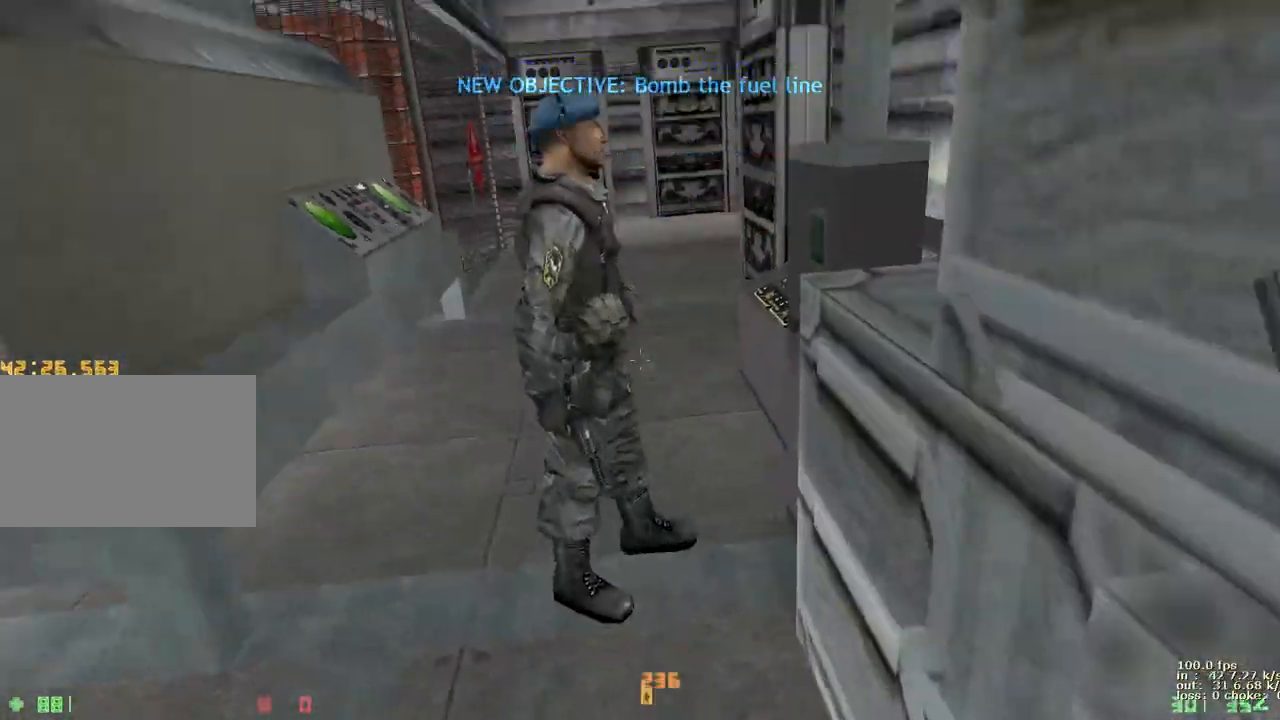
{"keys": ["d"], "events": [[33, "e", "up"], [117, "s", "down"], [400, "d", "down"], [400, "s", "up"]]}
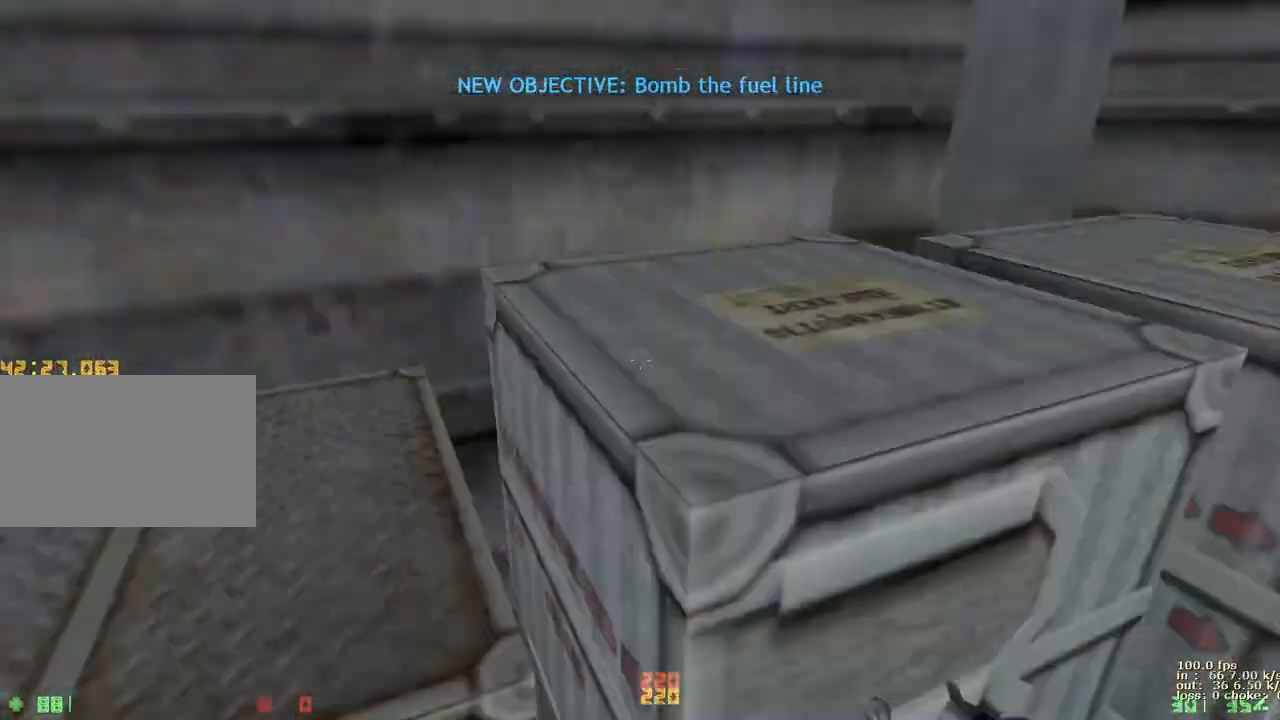
{"keys": ["d", "w"], "events": [[133, "ctrl", "down"], [183, "d", "up"], [183, "w", "down"], [283, "ctrl", "up"], [383, "2", "down"], [467, "2", "up"], [467, "d", "down"]]}
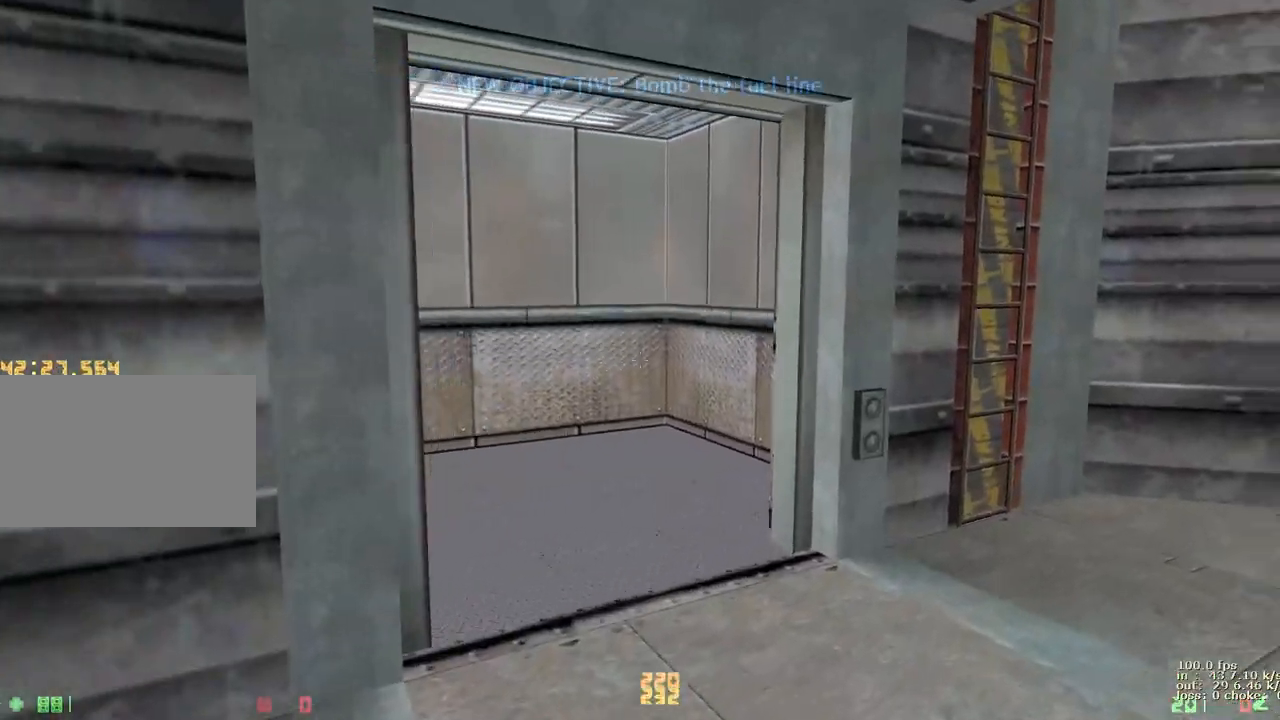
{"keys": ["w"], "events": [[150, "d", "up"]]}
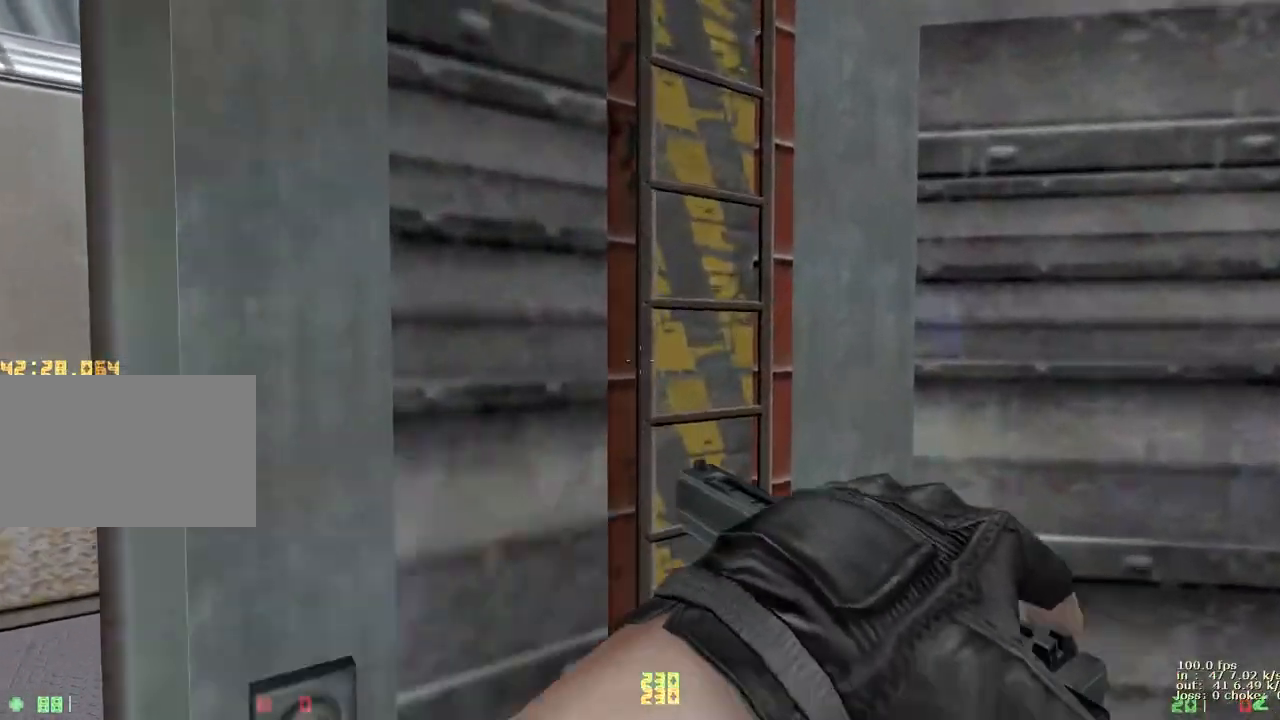
{"keys": ["d", "w"], "events": [[33, "d", "down"], [33, "w", "up"], [267, "w", "down"]]}
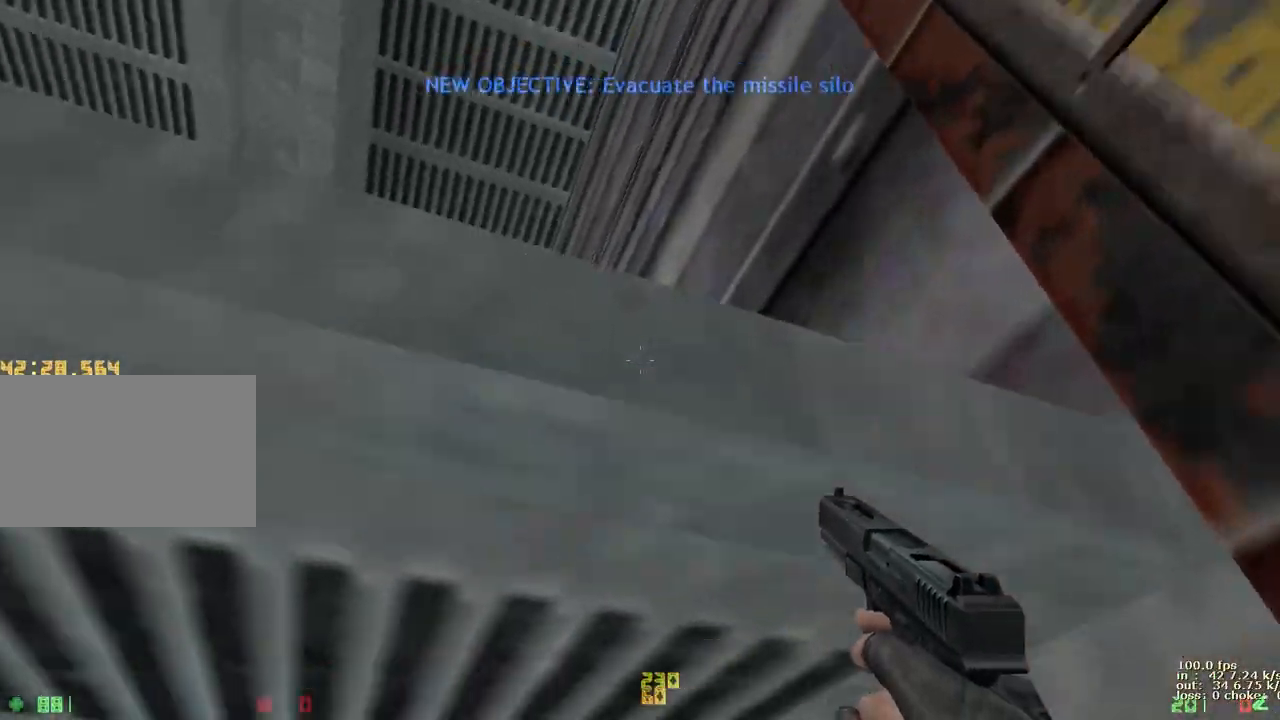
{"keys": ["d", "w"], "events": [[183, "w", "up"], [467, "w", "down"]]}
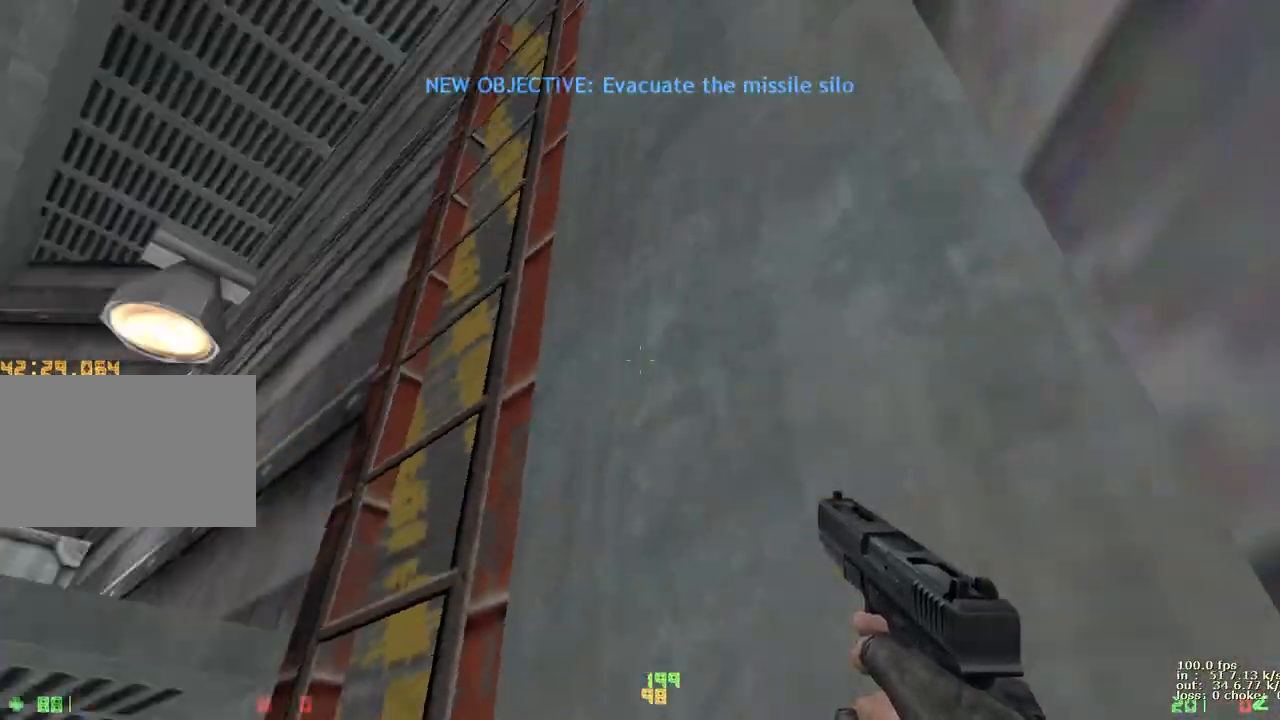
{"keys": ["a", "w"], "events": [[250, "d", "up"], [300, "a", "down"]]}
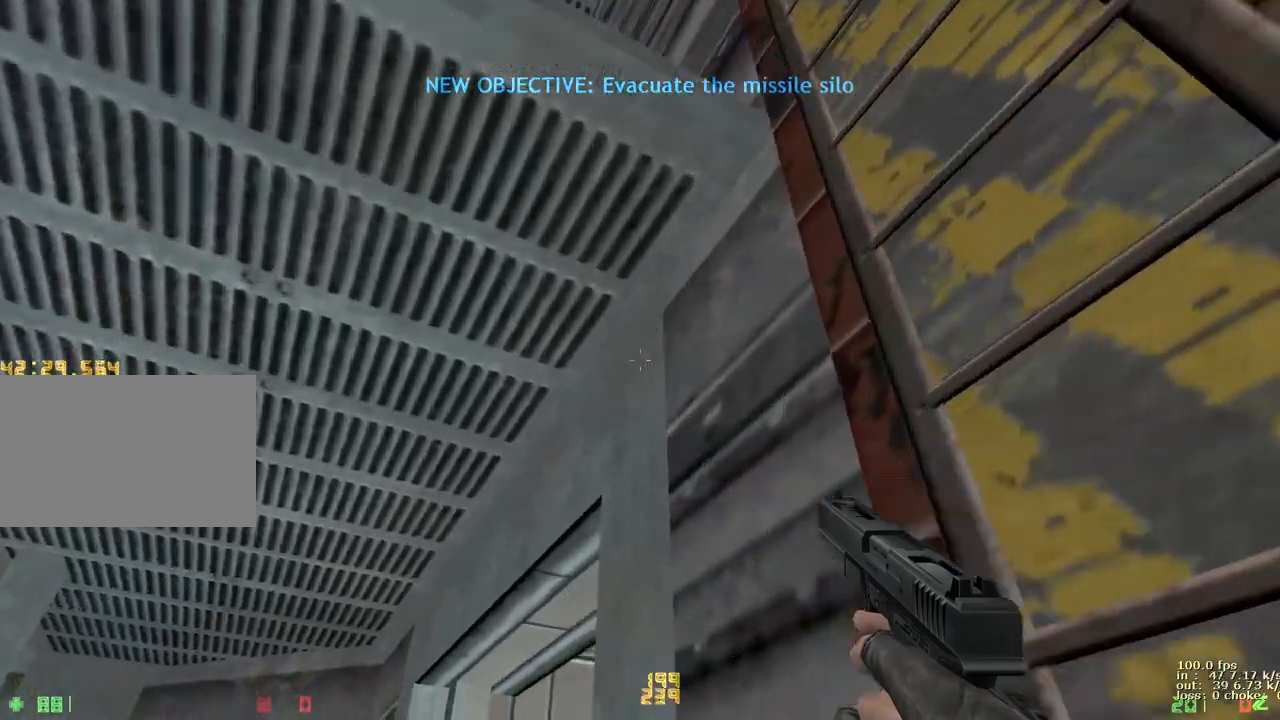
{"keys": ["d", "w"], "events": [[33, "a", "up"], [33, "d", "down"], [217, "w", "up"], [350, "w", "down"]]}
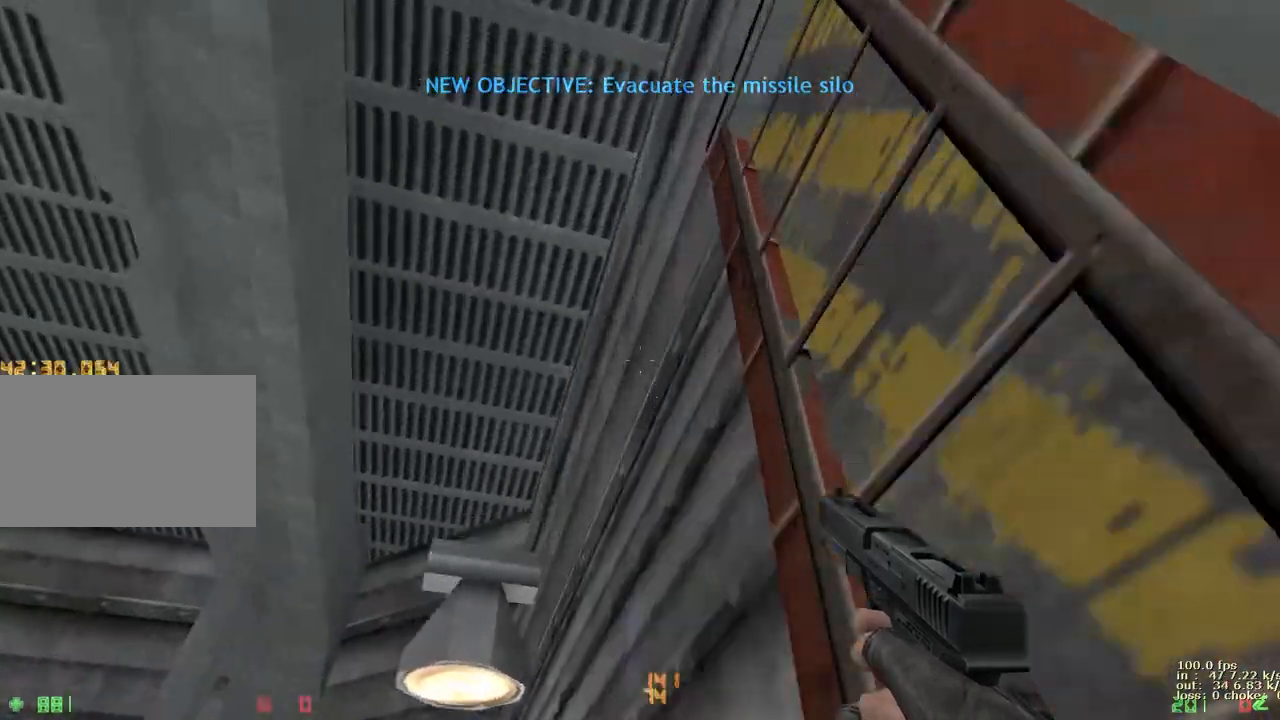
{"keys": ["a", "w"], "events": [[283, "d", "up"], [317, "a", "down"]]}
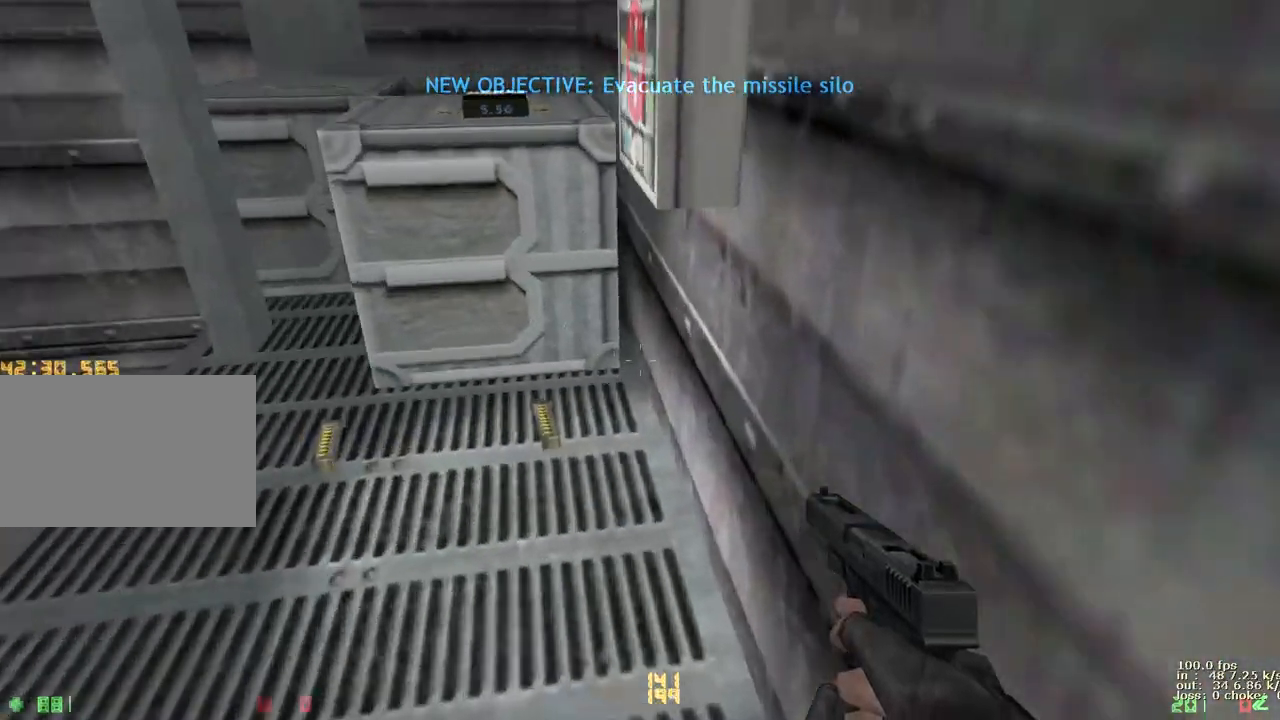
{"keys": ["a", "w"], "events": [[117, "a", "up"], [150, "w", "up"], [200, "e", "down"], [250, "a", "down"], [300, "e", "up"], [350, "e", "down"], [400, "w", "down"], [483, "e", "up"]]}
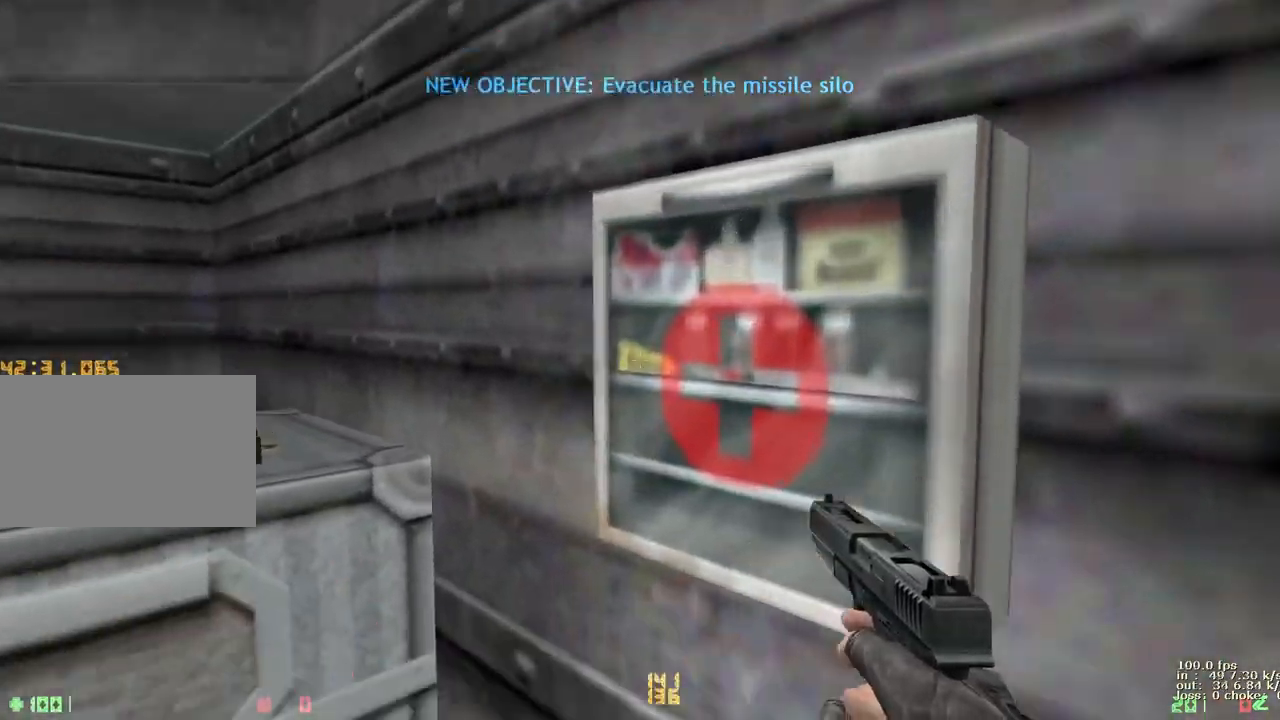
{"keys": ["1", "d", "w"], "events": [[317, "a", "up"], [350, "d", "down"], [500, "1", "down"]]}
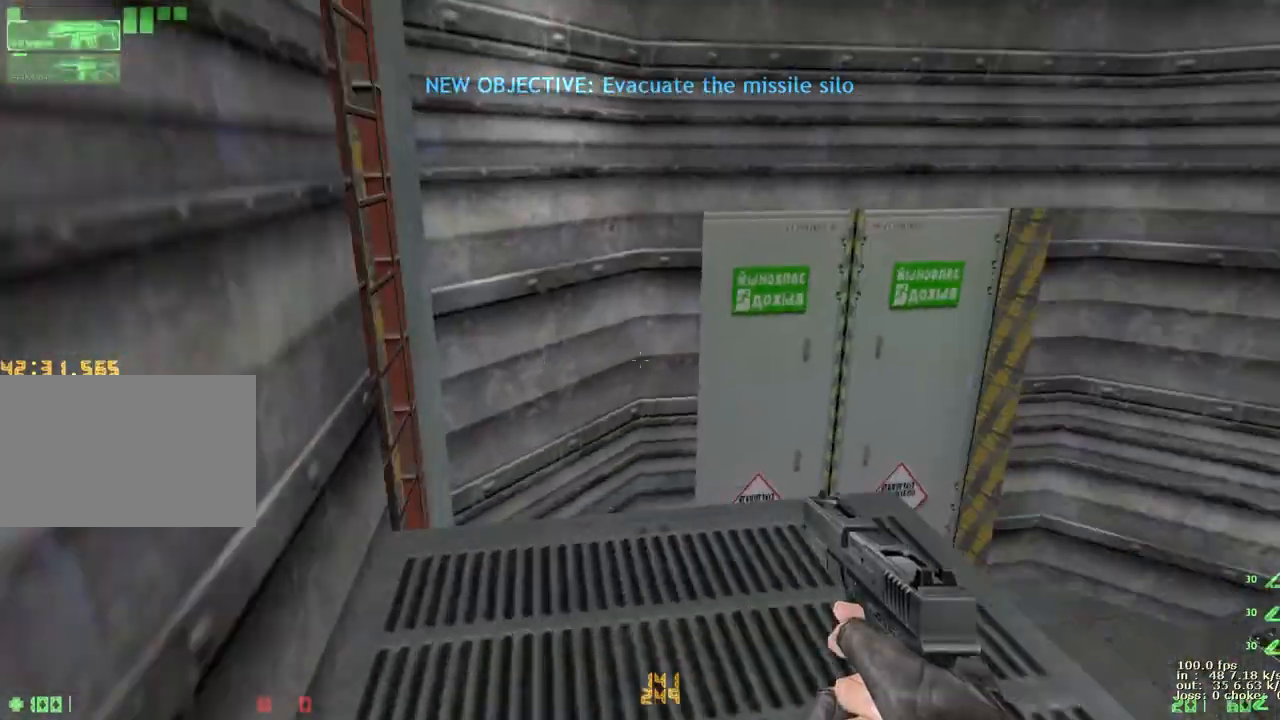
{"keys": ["a", "ctrl"], "events": [[100, "1", "up"], [283, "a", "down"], [283, "d", "up"], [333, "w", "up"], [367, "ctrl", "down"]]}
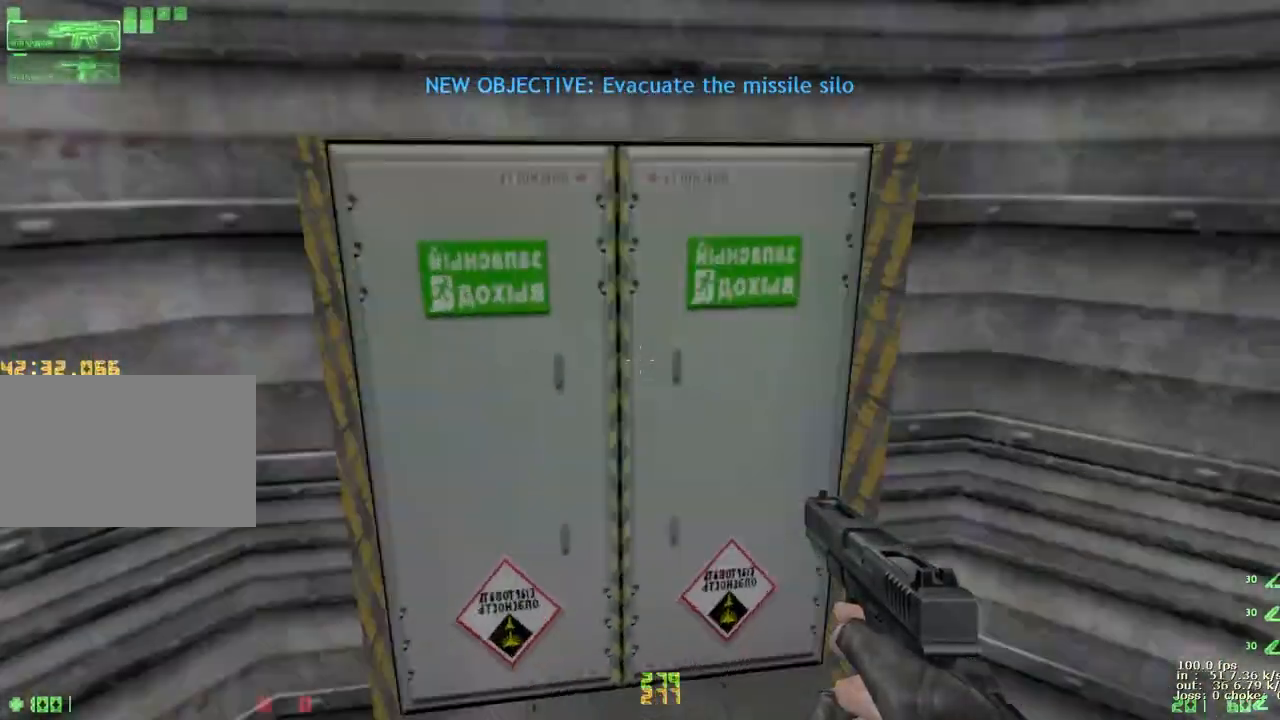
{"keys": [], "events": [[17, "a", "up"], [100, "ctrl", "up"], [433, "a", "down"], [483, "a", "up"]]}
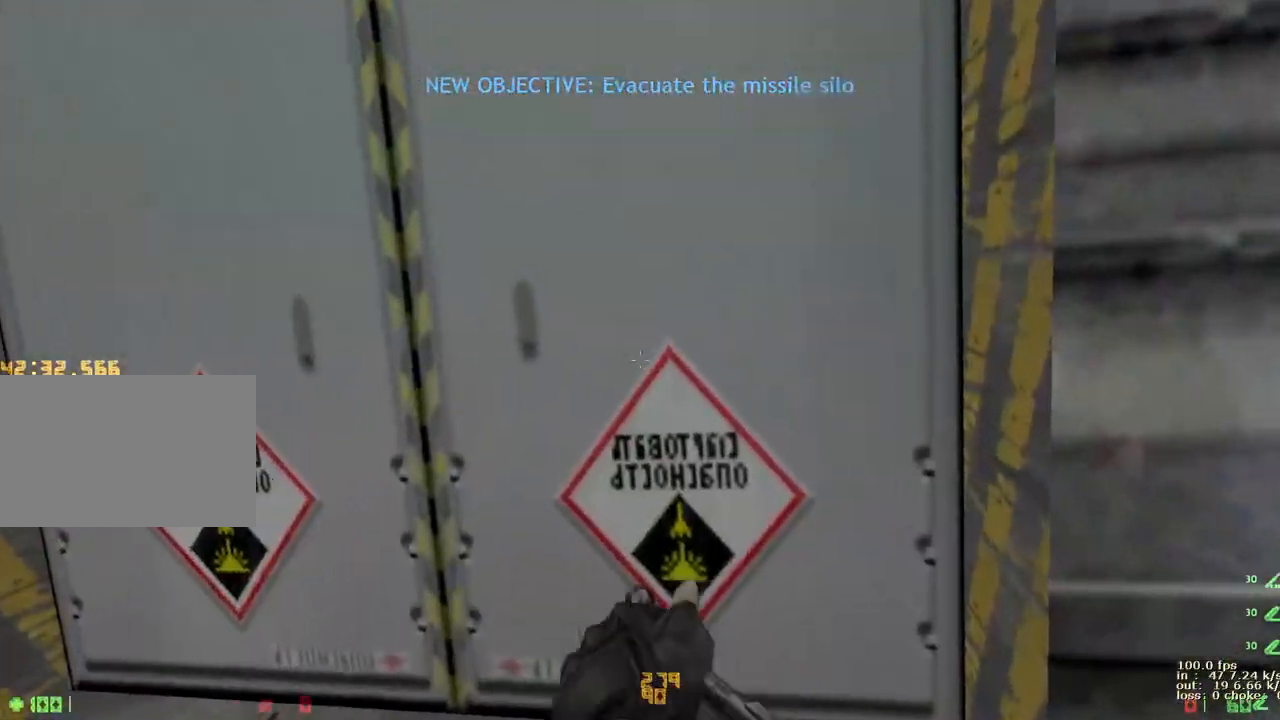
{"keys": ["a"], "events": [[167, "1", "down"], [267, "1", "up"], [317, "1", "down"], [400, "1", "up"], [500, "a", "down"]]}